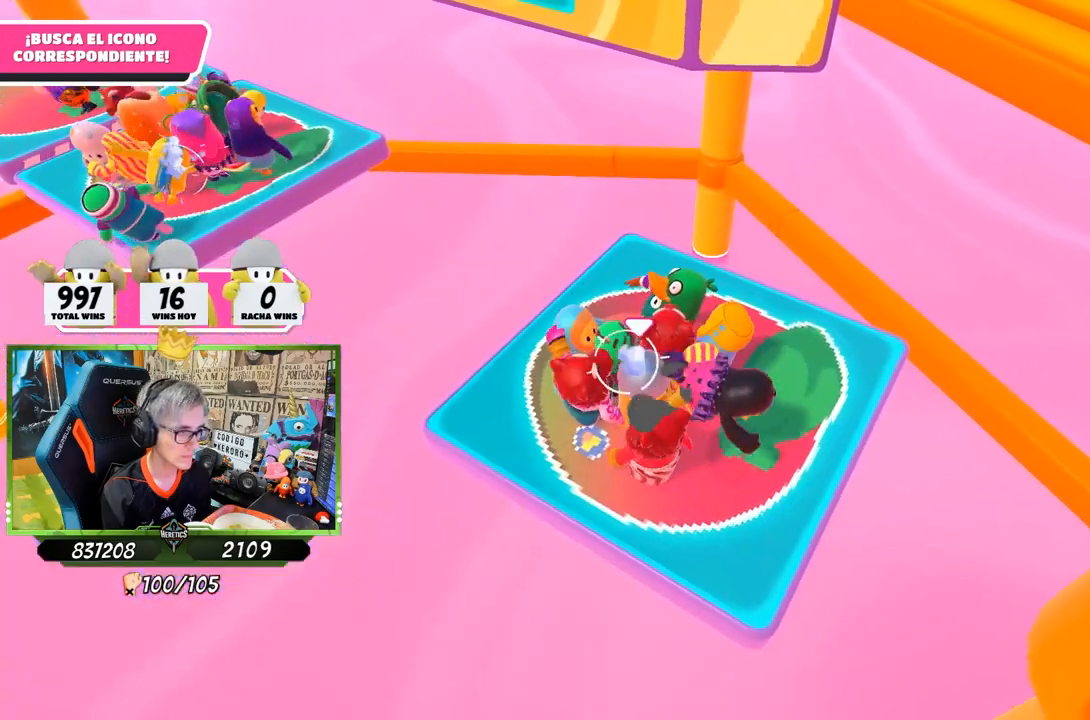
Gameplay with a controller (PlayStation layout); each line is a JSON object with the inputs held at the frame after it. "events" lists button and stick changes between this image and that frame as [ms after this image, input, new state], when the widget could be followed in between.
{"buttons": ["R2"], "left_stick": "right", "right_stick": "center", "events": [[117, "left_stick", "center"], [183, "left_stick", "up-right"], [383, "left_stick", "center"], [450, "left_stick", "right"]]}
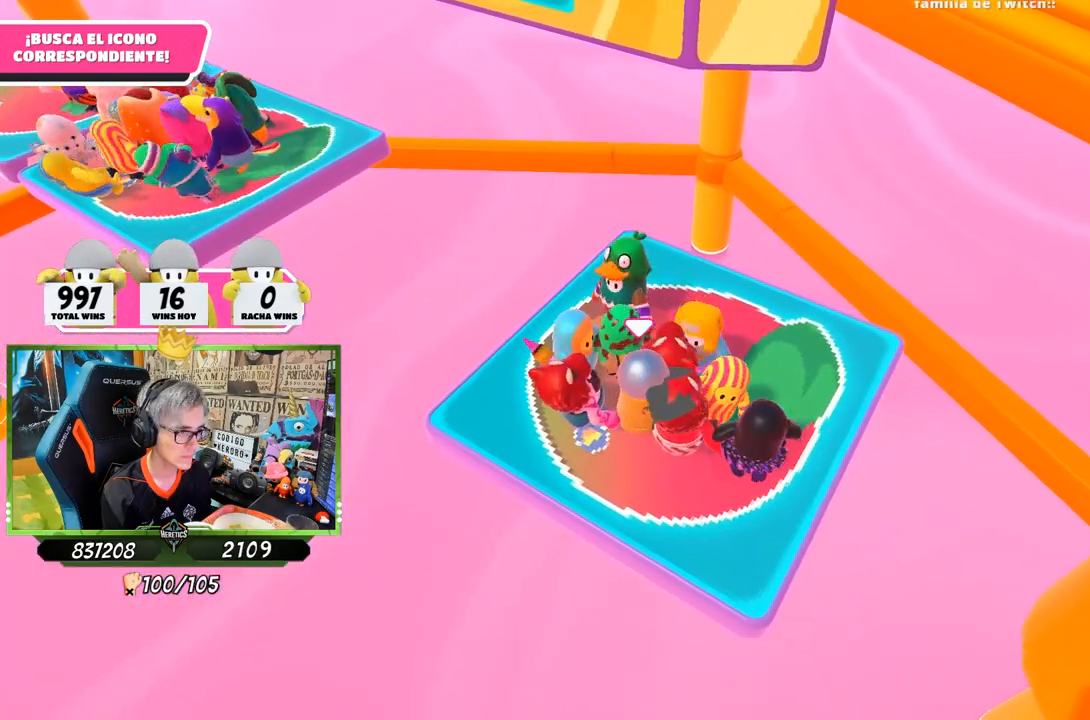
{"buttons": ["R2"], "left_stick": "right", "right_stick": "center", "events": [[117, "left_stick", "center"], [217, "left_stick", "up-right"], [450, "left_stick", "right"]]}
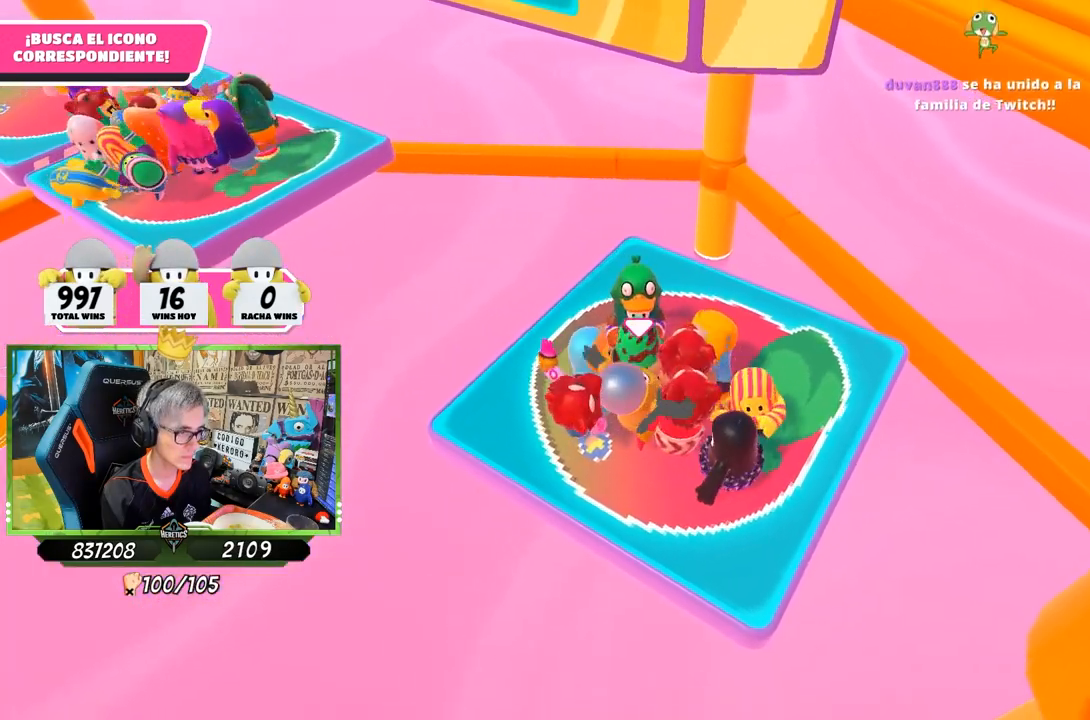
{"buttons": ["R2"], "left_stick": "up-right", "right_stick": "center", "events": [[200, "left_stick", "up-right"]]}
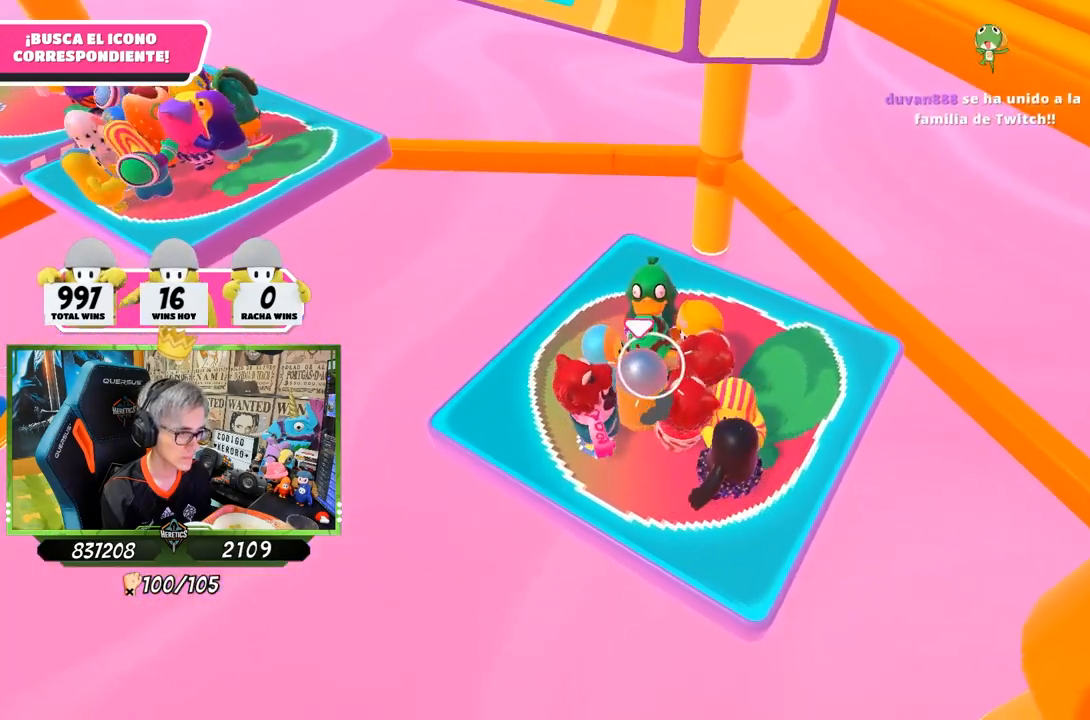
{"buttons": ["R2"], "left_stick": "up-right", "right_stick": "center", "events": []}
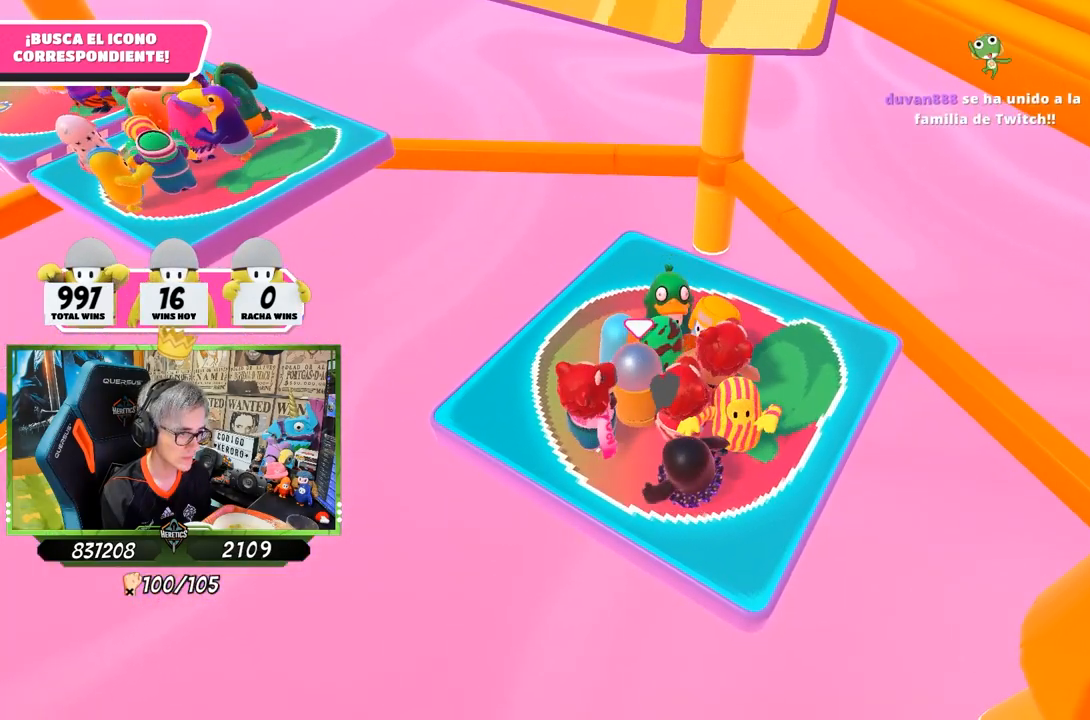
{"buttons": ["R2"], "left_stick": "up-right", "right_stick": "center", "events": [[350, "left_stick", "center"], [450, "left_stick", "up-right"]]}
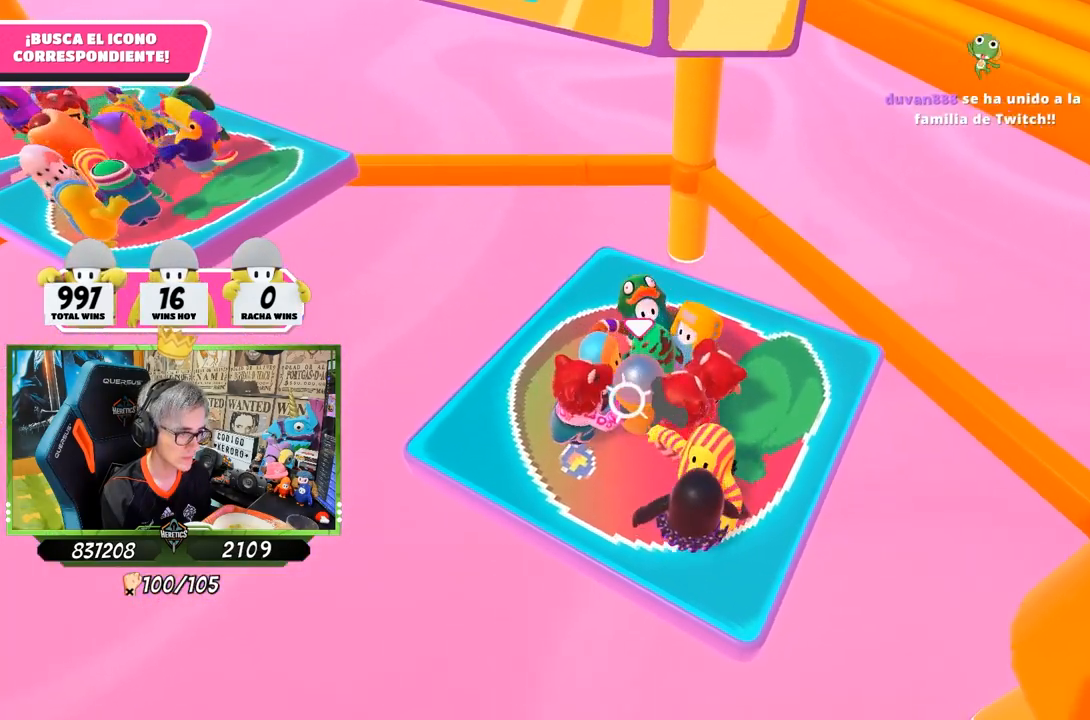
{"buttons": [], "left_stick": "left", "right_stick": "up-left", "events": [[150, "left_stick", "left"], [200, "right_stick", "left"], [383, "R2", "up"], [417, "right_stick", "up-left"]]}
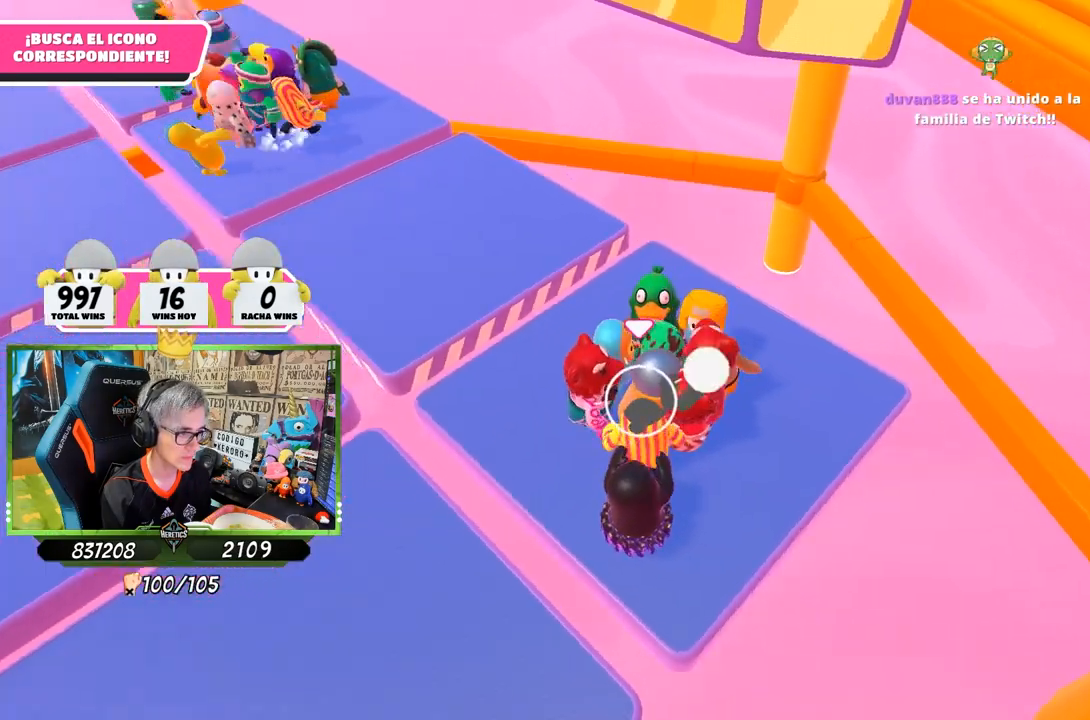
{"buttons": [], "left_stick": "up-left", "right_stick": "up-left", "events": [[217, "left_stick", "up-left"]]}
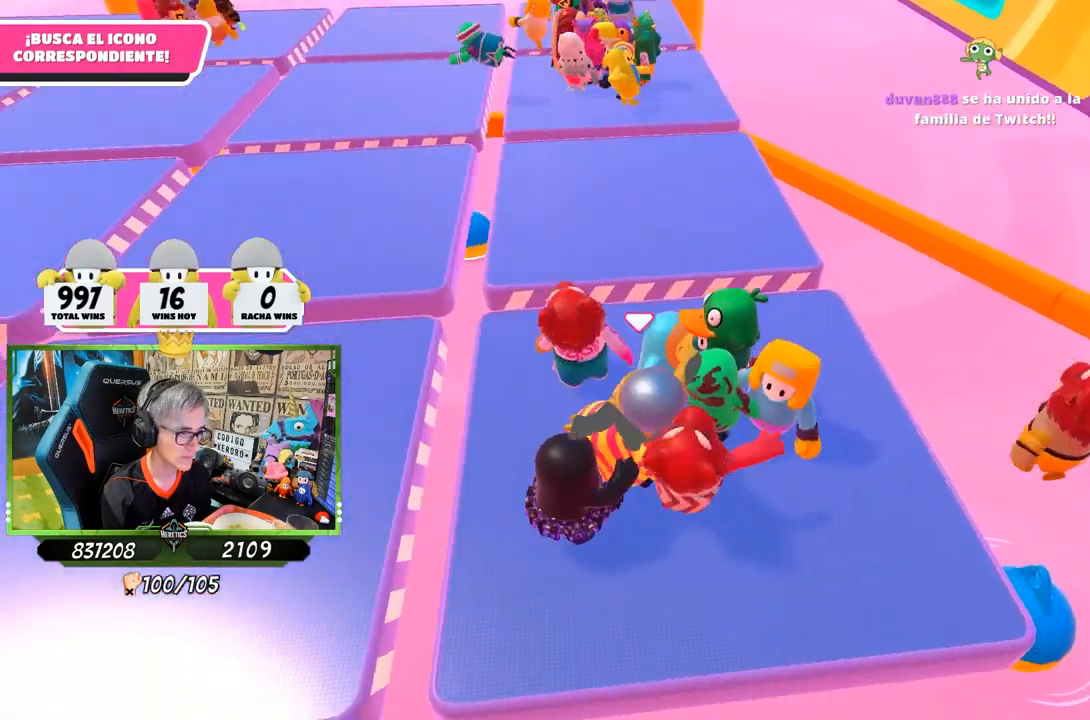
{"buttons": [], "left_stick": "down-left", "right_stick": "right", "events": [[183, "right_stick", "center"], [283, "right_stick", "right"], [483, "left_stick", "down-left"]]}
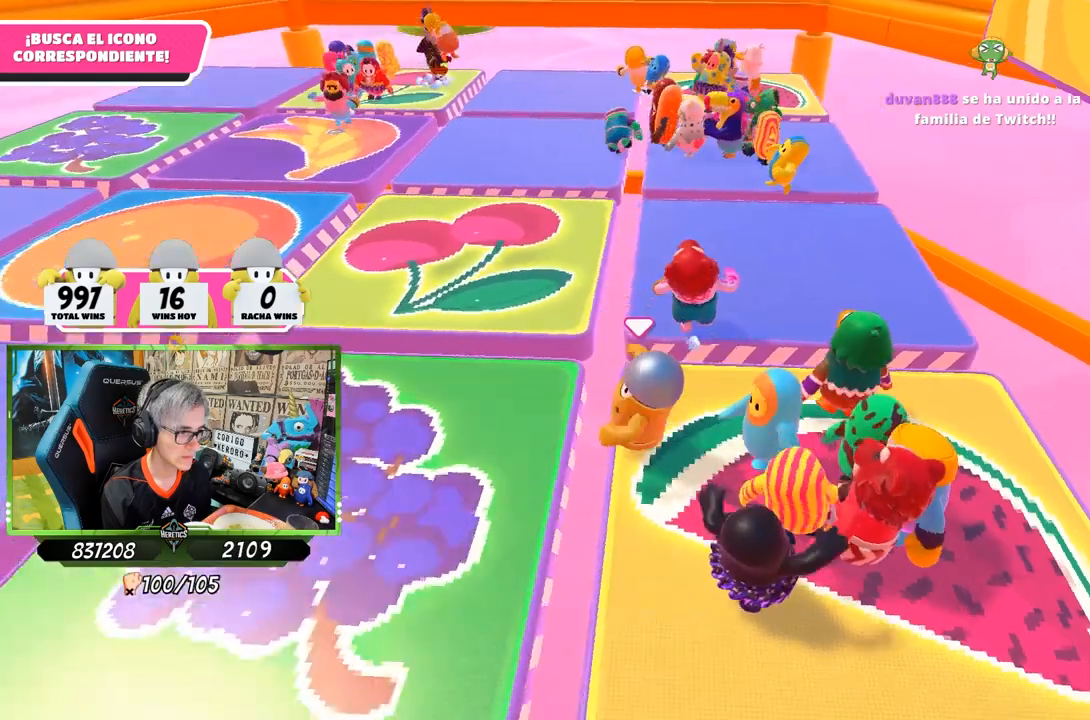
{"buttons": [], "left_stick": "center", "right_stick": "center", "events": [[50, "left_stick", "down"], [250, "left_stick", "down-left"], [317, "right_stick", "center"], [383, "left_stick", "center"]]}
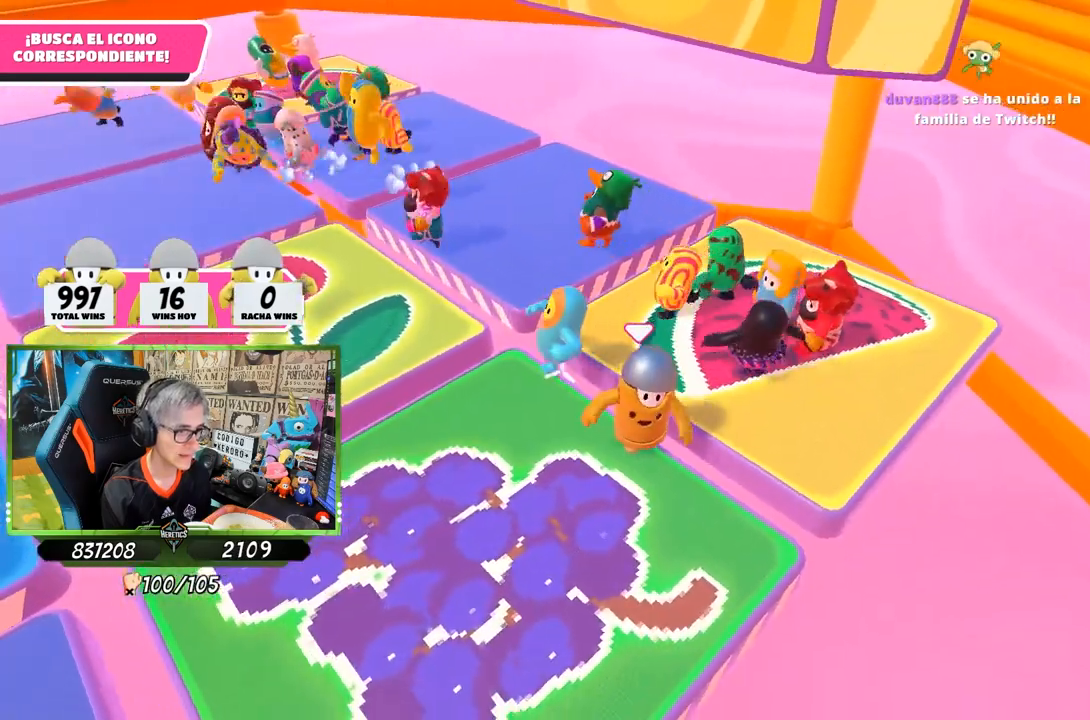
{"buttons": [], "left_stick": "left", "right_stick": "center", "events": [[133, "left_stick", "left"]]}
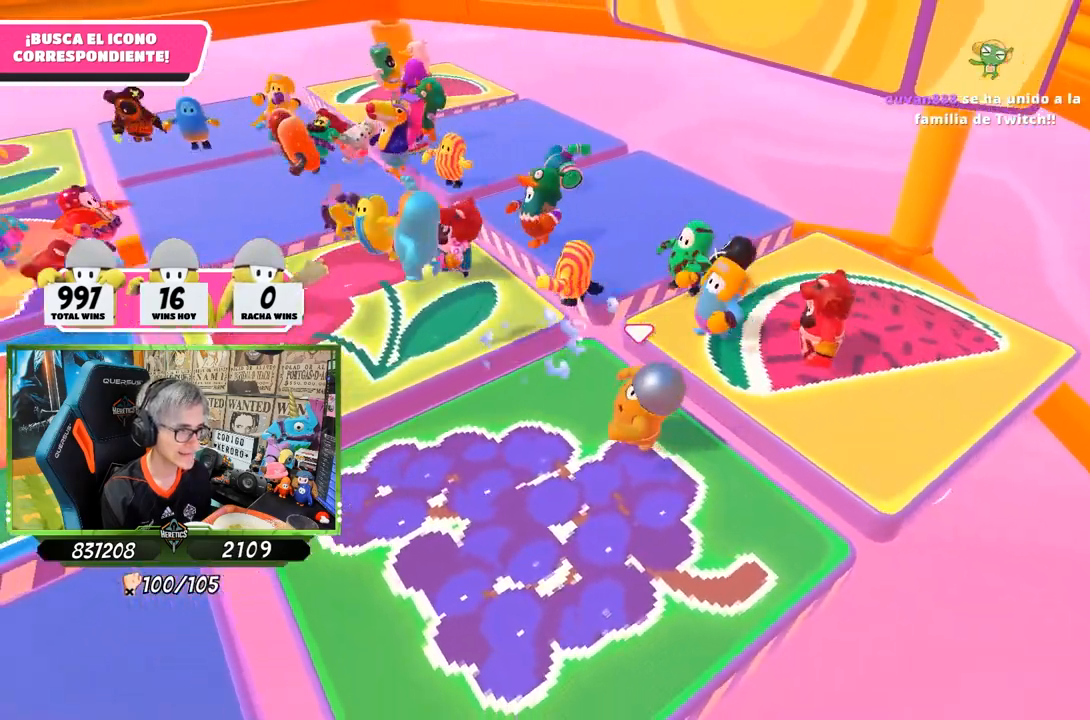
{"buttons": [], "left_stick": "up-left", "right_stick": "up", "events": [[17, "right_stick", "up-left"], [283, "left_stick", "up-left"], [317, "right_stick", "center"], [450, "right_stick", "up"]]}
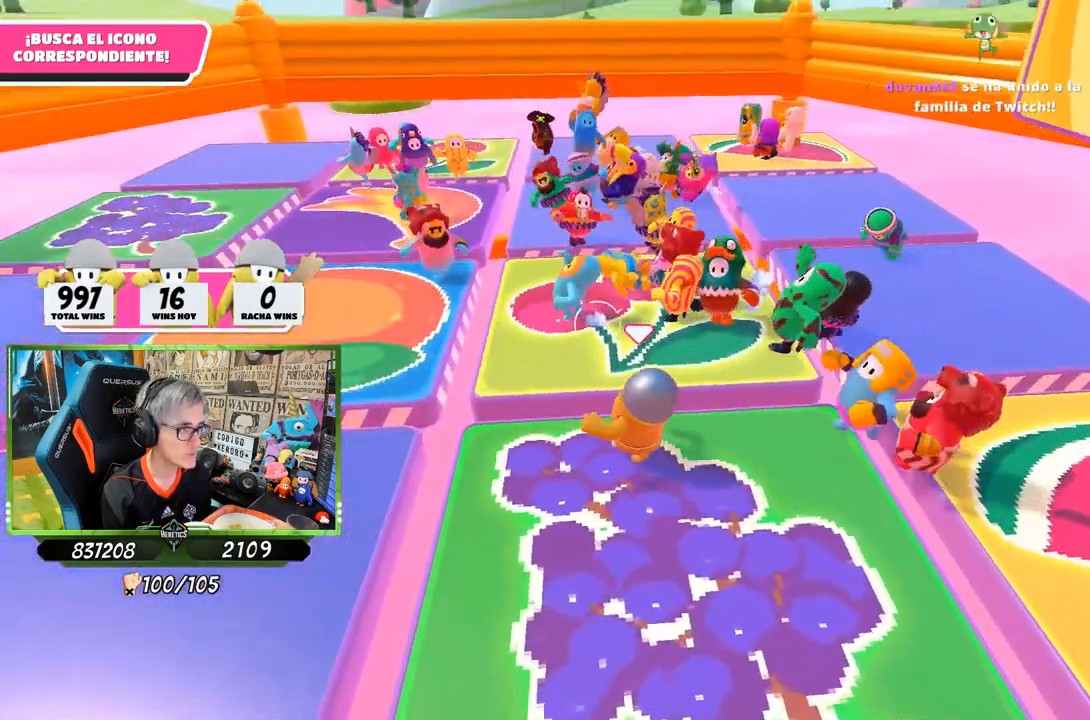
{"buttons": [], "left_stick": "center", "right_stick": "center", "events": [[50, "right_stick", "center"], [417, "left_stick", "center"]]}
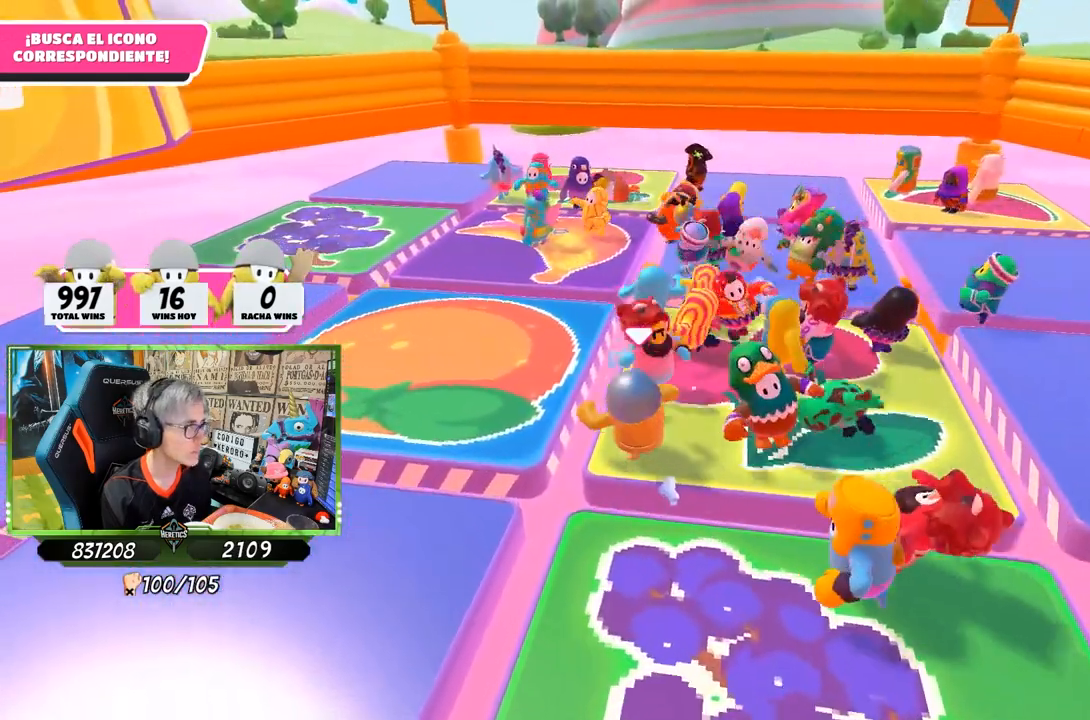
{"buttons": [], "left_stick": "center", "right_stick": "center", "events": [[33, "right_stick", "up-right"], [50, "left_stick", "left"], [217, "left_stick", "center"], [217, "right_stick", "center"], [333, "left_stick", "right"], [450, "left_stick", "center"]]}
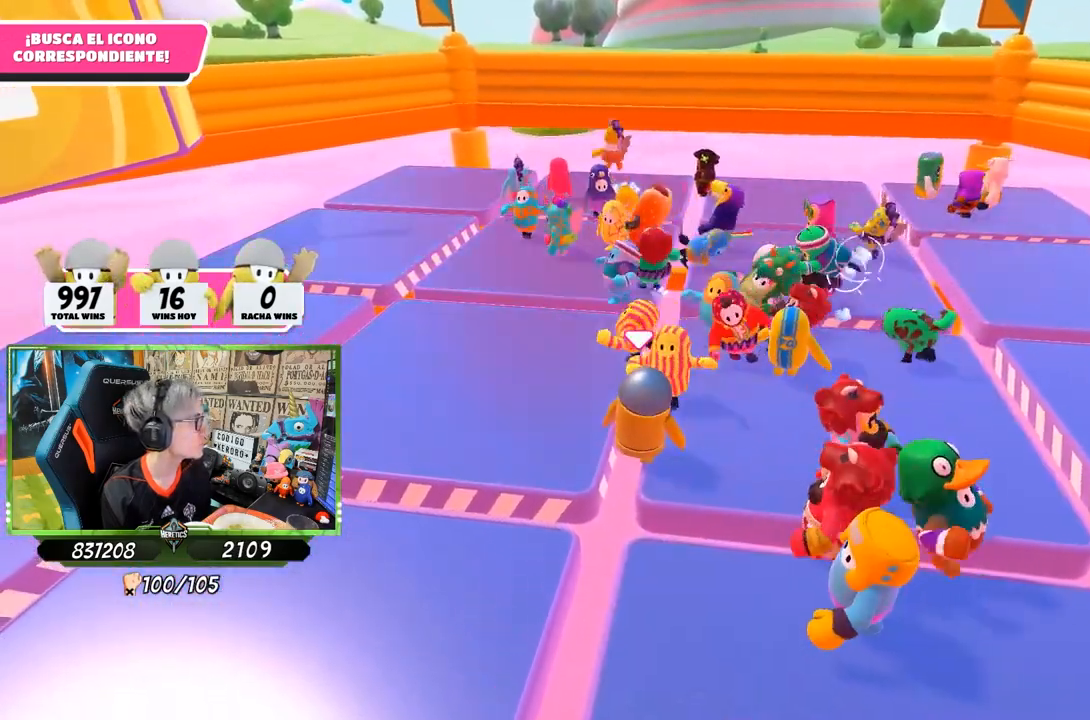
{"buttons": [], "left_stick": "left", "right_stick": "center", "events": [[17, "left_stick", "left"], [183, "left_stick", "right"], [483, "left_stick", "left"]]}
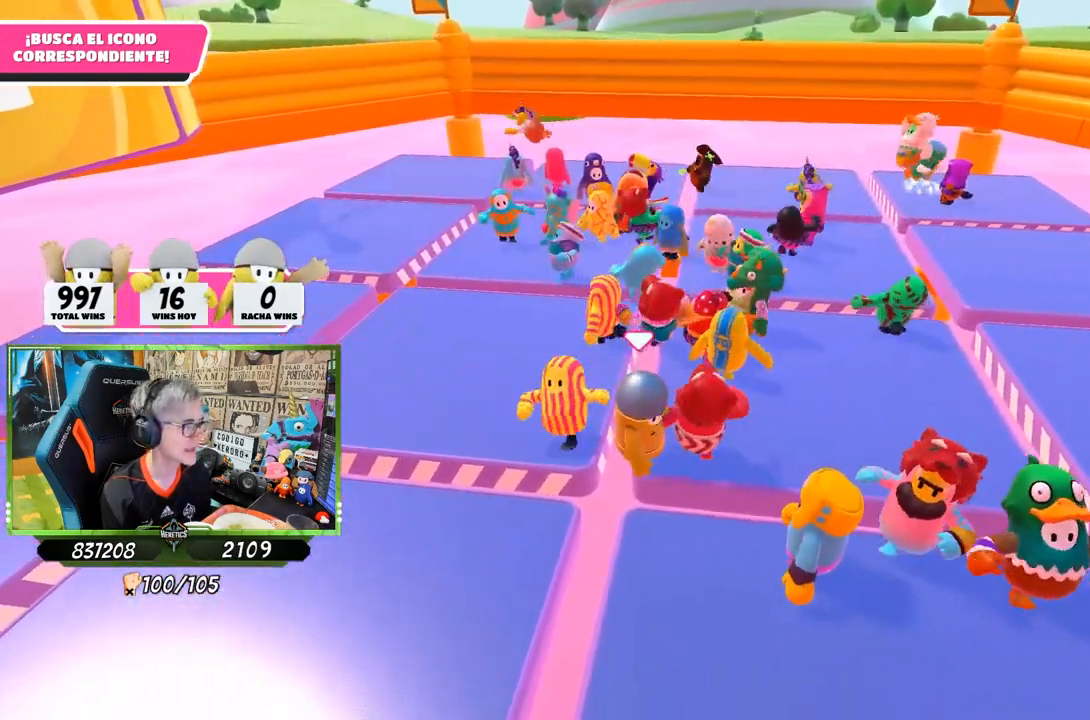
{"buttons": [], "left_stick": "up-left", "right_stick": "right", "events": [[17, "right_stick", "down-right"], [117, "left_stick", "up-left"], [167, "right_stick", "center"], [283, "right_stick", "right"]]}
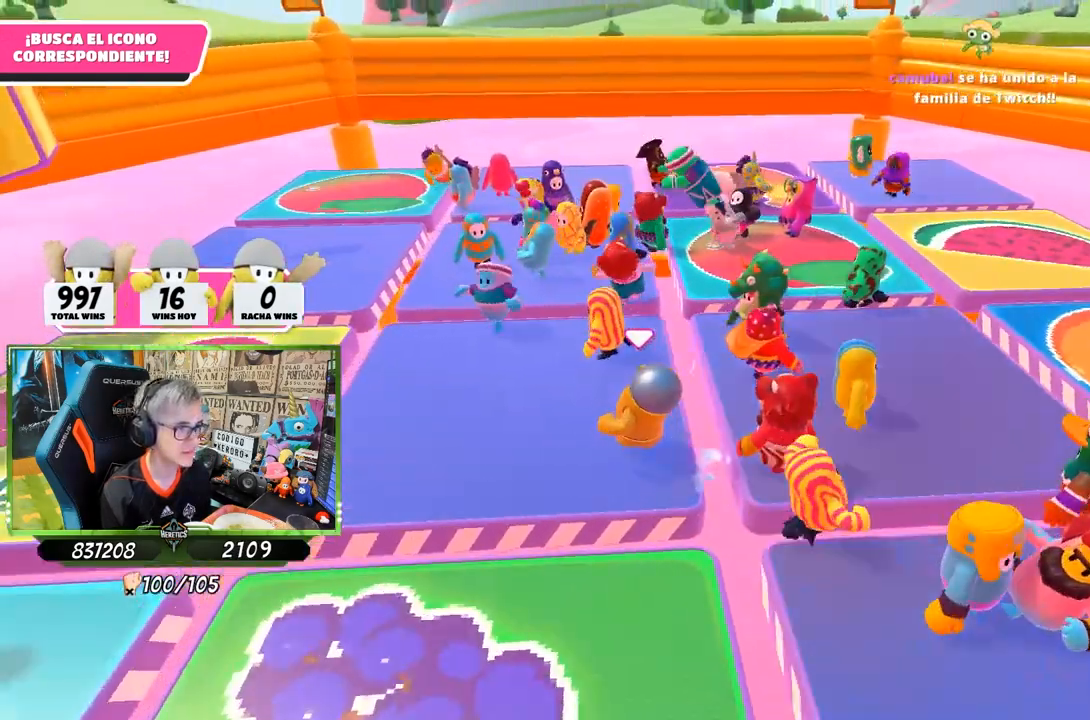
{"buttons": ["R2"], "left_stick": "up-left", "right_stick": "left", "events": [[83, "left_stick", "up"], [217, "right_stick", "down-right"], [417, "left_stick", "up-left"], [417, "right_stick", "left"], [483, "R2", "down"]]}
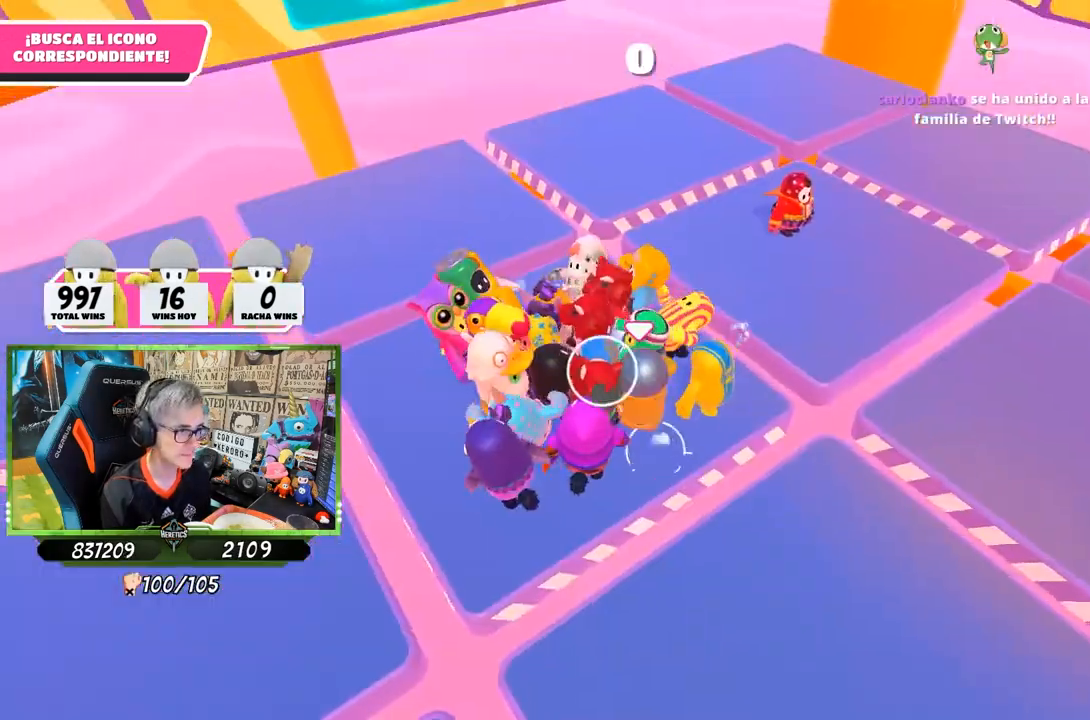
{"buttons": ["R2"], "left_stick": "up-left", "right_stick": "left", "events": []}
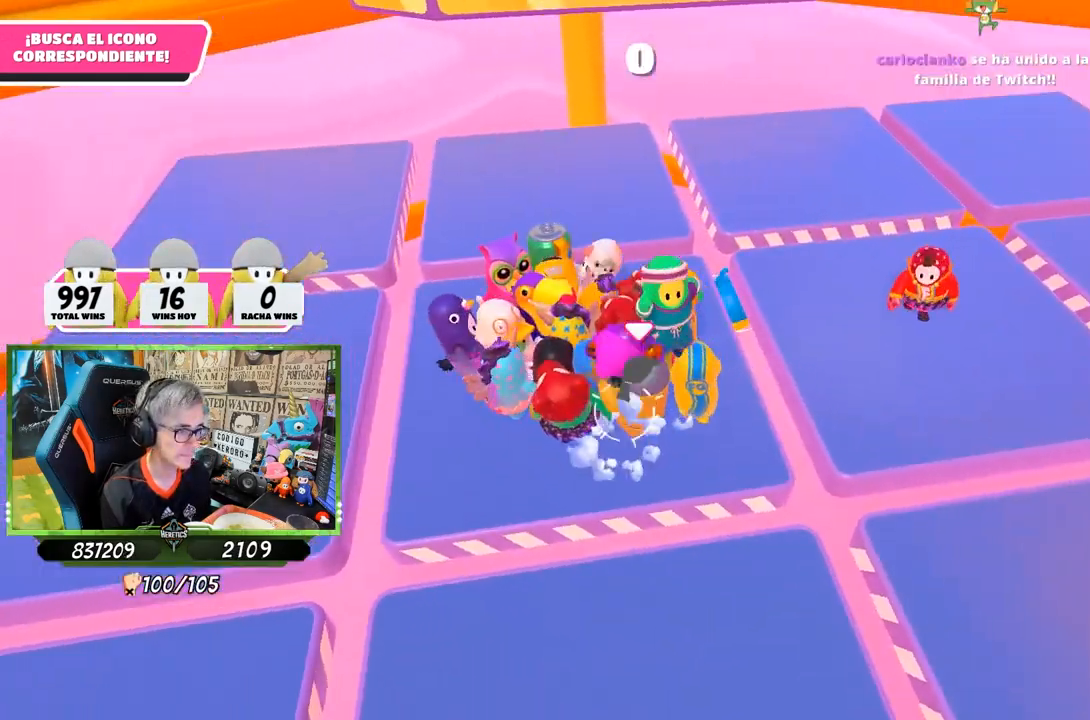
{"buttons": ["R2"], "left_stick": "up", "right_stick": "left", "events": [[417, "left_stick", "up"]]}
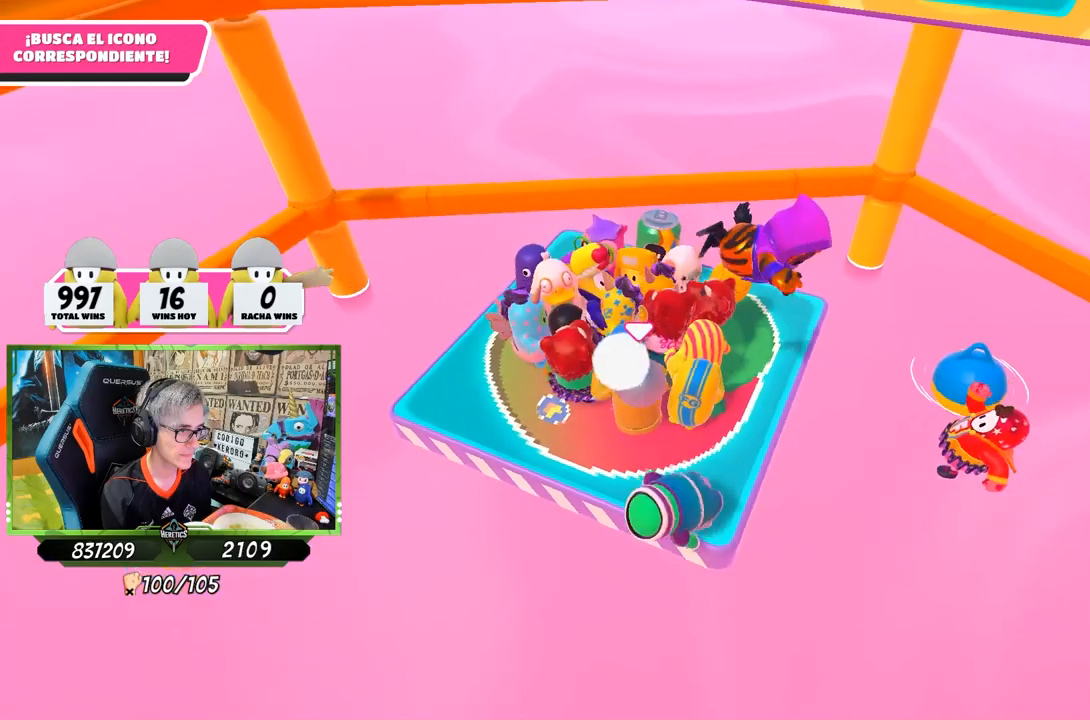
{"buttons": ["R2"], "left_stick": "right", "right_stick": "up-left", "events": [[367, "right_stick", "up-left"], [483, "left_stick", "right"]]}
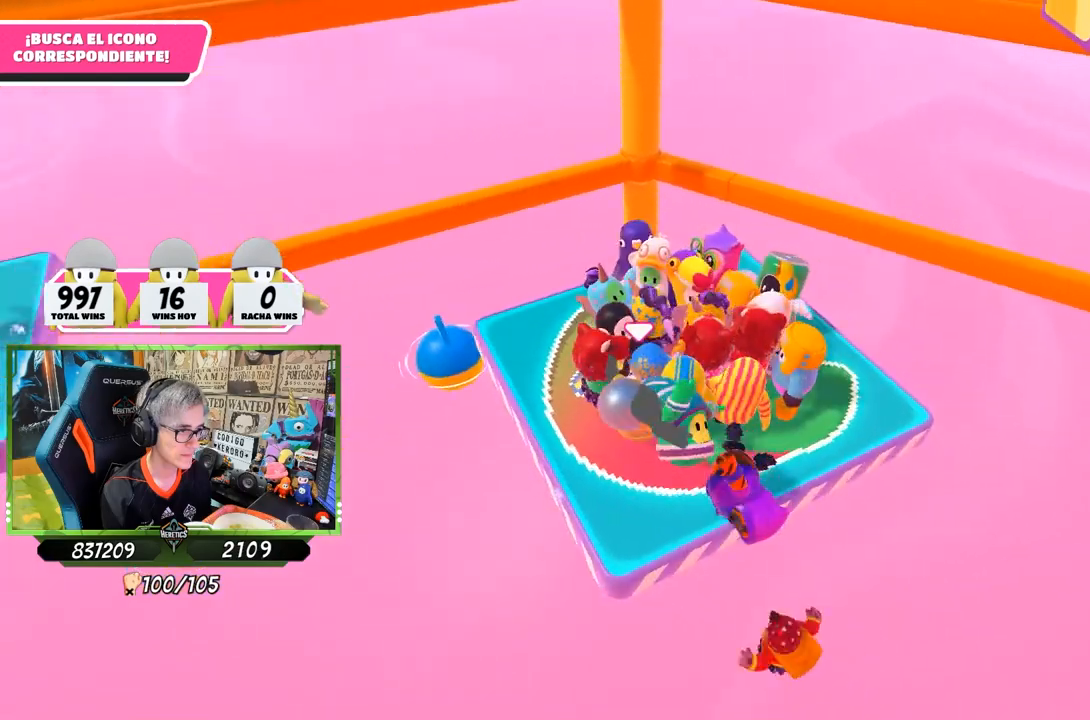
{"buttons": ["R2"], "left_stick": "up-right", "right_stick": "up-left", "events": [[50, "left_stick", "up-right"]]}
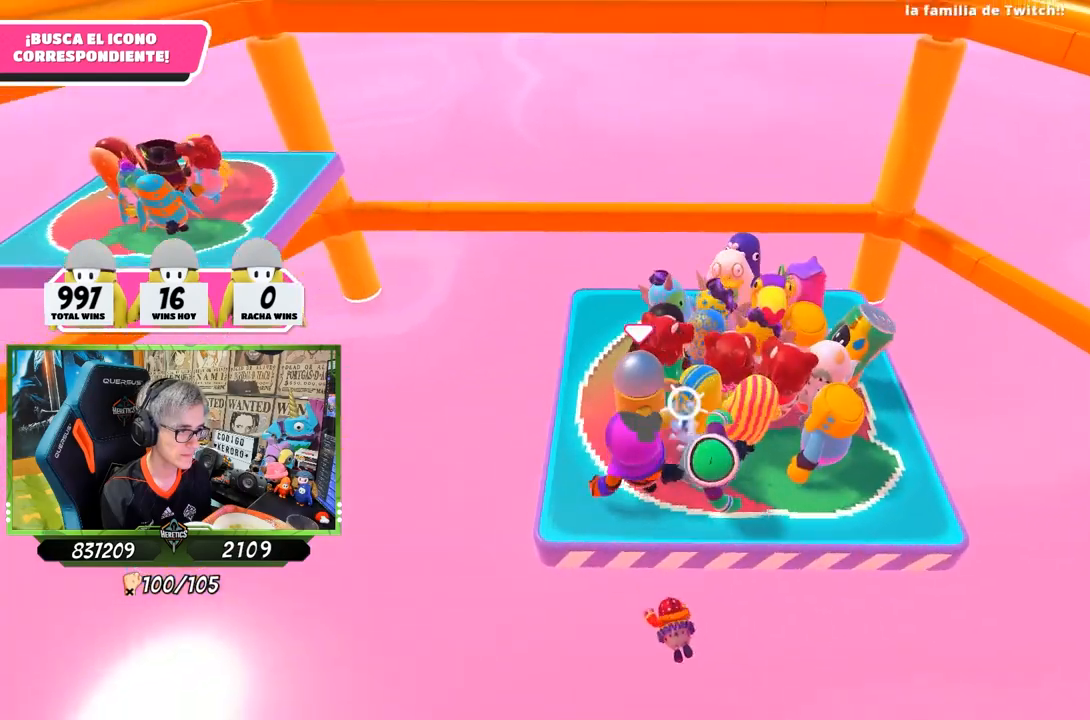
{"buttons": ["R2"], "left_stick": "up-right", "right_stick": "down", "events": [[83, "right_stick", "center"], [150, "right_stick", "down"]]}
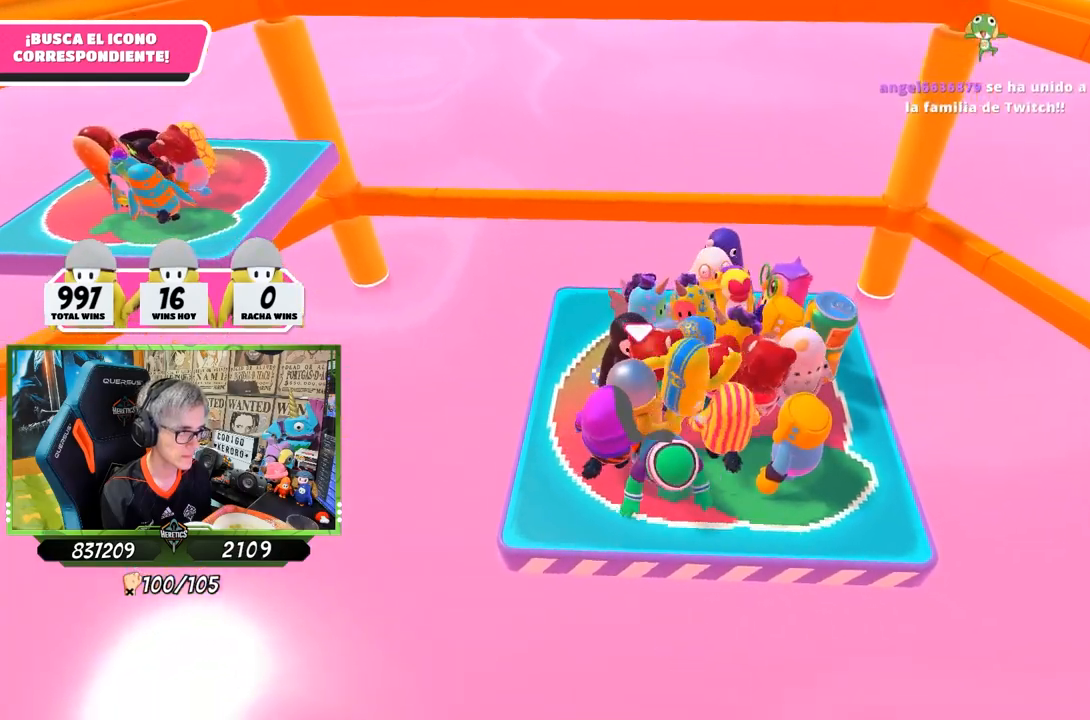
{"buttons": ["R2"], "left_stick": "up-right", "right_stick": "center", "events": [[50, "right_stick", "center"]]}
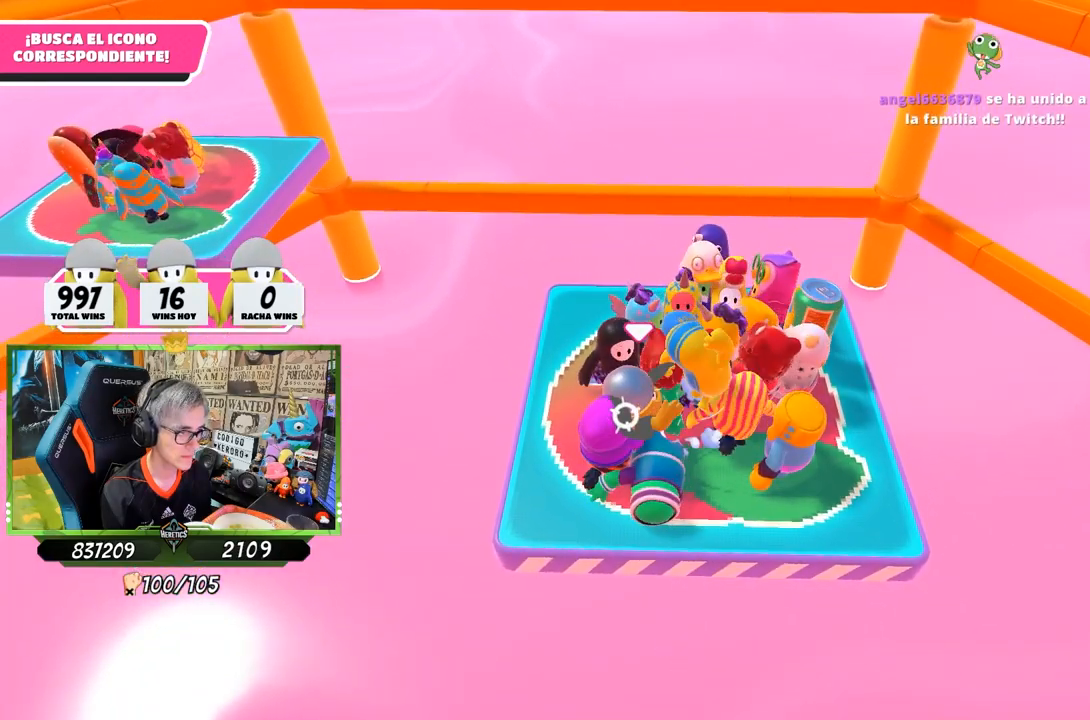
{"buttons": ["R2"], "left_stick": "up-right", "right_stick": "center", "events": []}
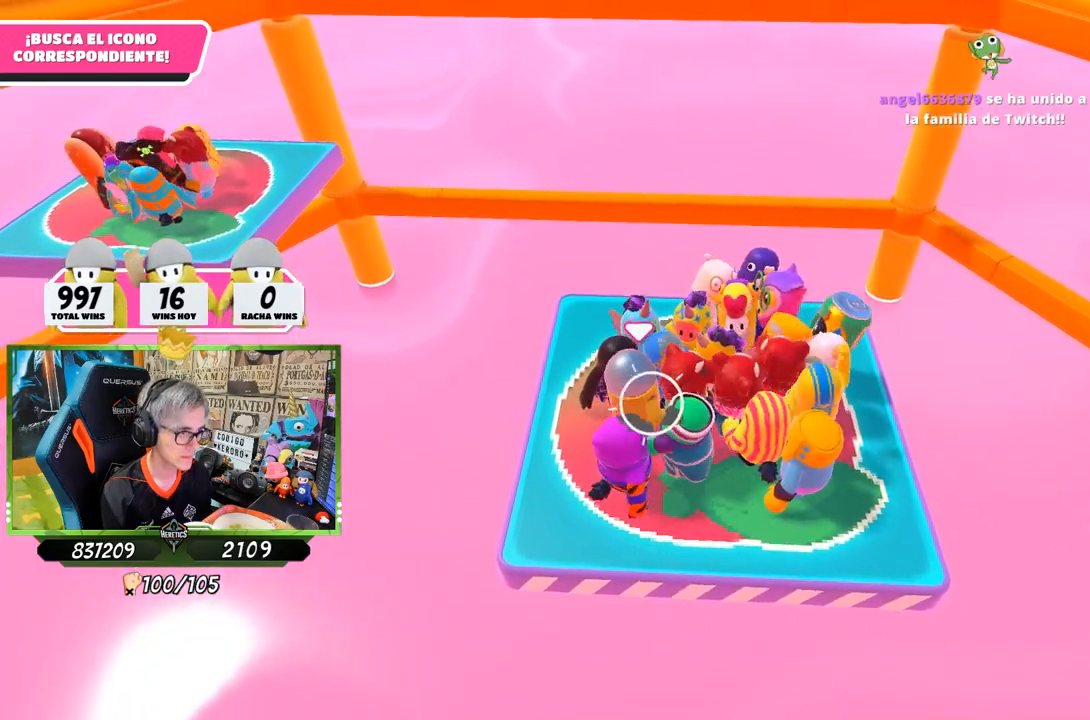
{"buttons": [], "left_stick": "up-left", "right_stick": "center", "events": [[450, "left_stick", "up-left"], [483, "R2", "up"]]}
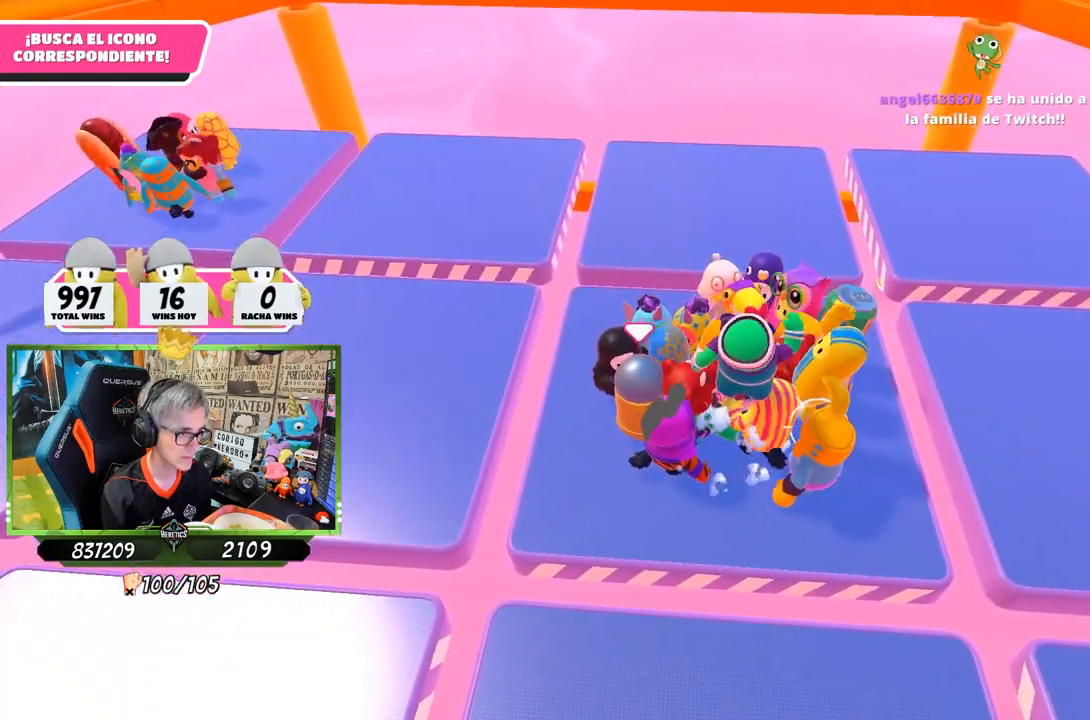
{"buttons": [], "left_stick": "left", "right_stick": "right", "events": [[50, "left_stick", "left"], [250, "right_stick", "down-left"], [350, "right_stick", "down-right"], [417, "right_stick", "right"]]}
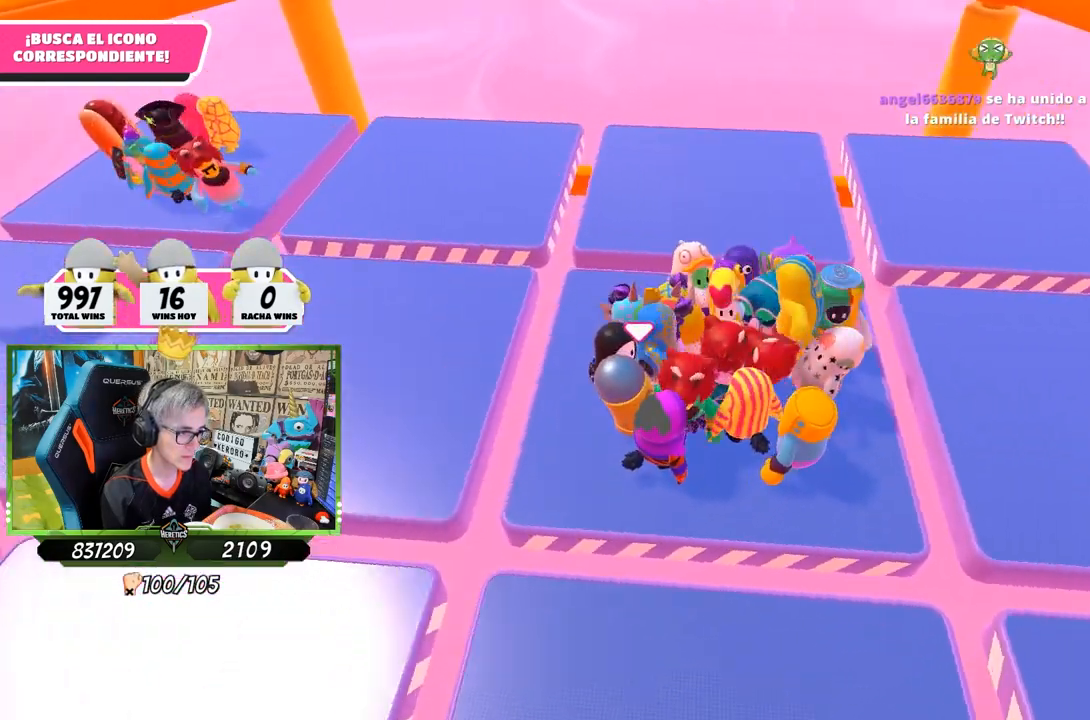
{"buttons": [], "left_stick": "left", "right_stick": "left", "events": [[83, "right_stick", "center"], [483, "right_stick", "left"]]}
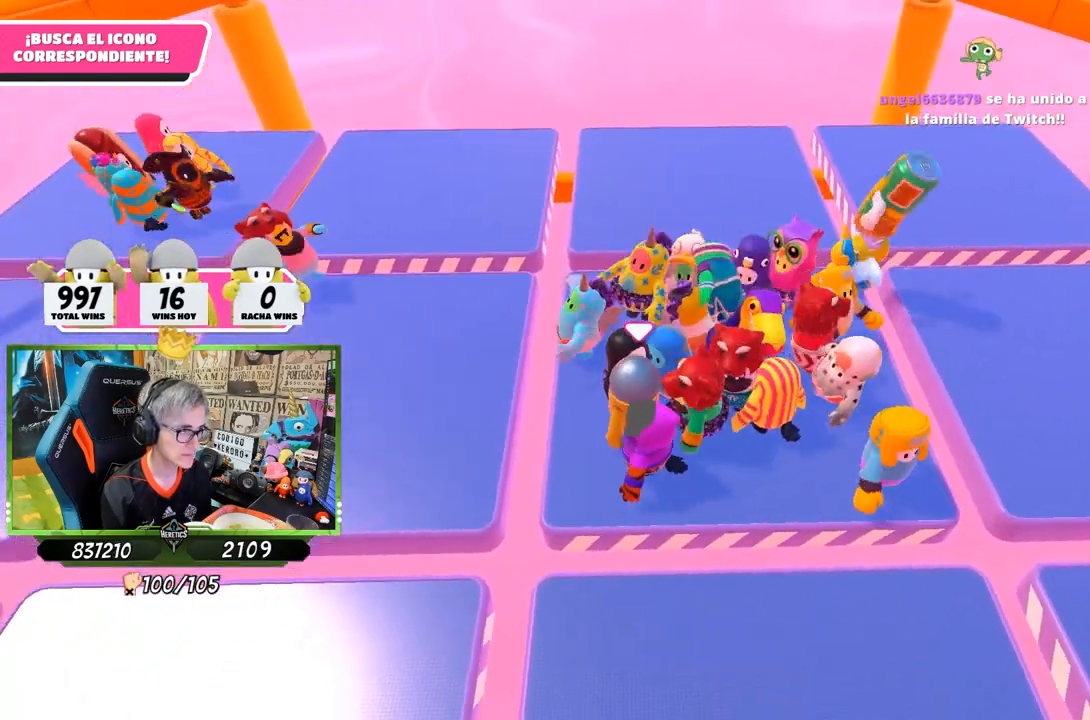
{"buttons": ["SQUARE"], "left_stick": "left", "right_stick": "center", "events": [[150, "right_stick", "center"], [283, "CROSS", "down"], [350, "SQUARE", "down"], [383, "CROSS", "up"], [417, "SQUARE", "up"], [483, "SQUARE", "down"]]}
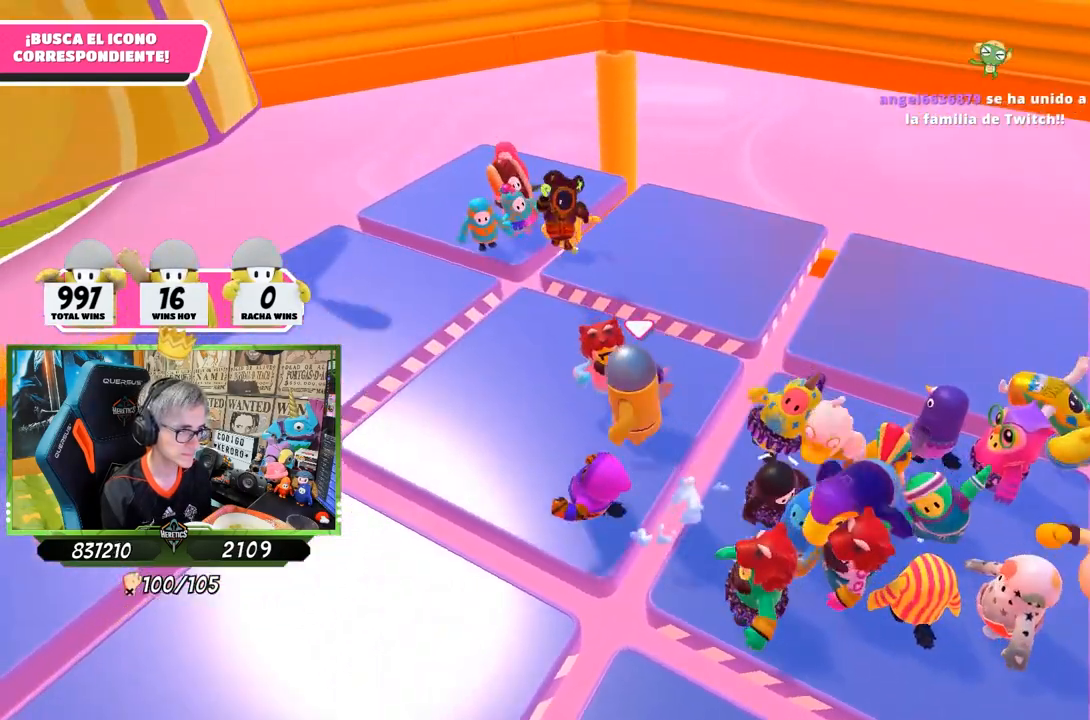
{"buttons": [], "left_stick": "center", "right_stick": "center", "events": [[83, "SQUARE", "up"], [83, "left_stick", "down"], [117, "SQUARE", "down"], [250, "SQUARE", "up"], [283, "left_stick", "center"]]}